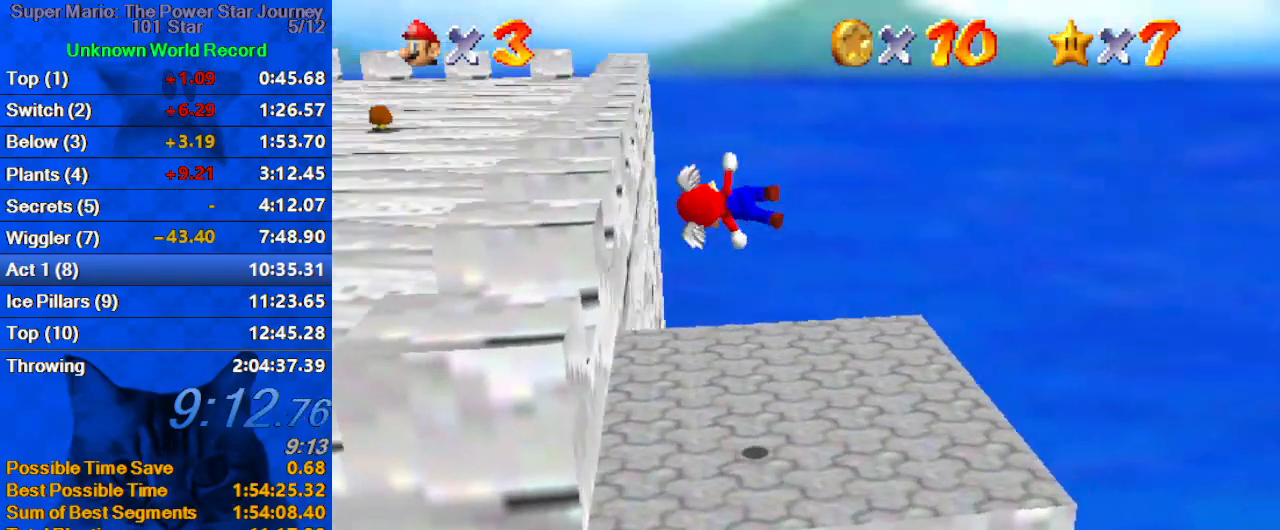
Gameplay with keyboard; each line is a JSON object with the keys held at the frame after it. "events" lists presses ("down") and releases ("up") of "a", "c", "ctrl", "d", "down", "left", "return", "right", "s", "shift", "up", "w", "x" and "y" between this image and that frame as [ms after this image, input, new state], when the widget could be followed in between. No other keys are recorded. Mouse input is not recorded.
{"keys": ["left", "up"], "events": [[33, "up", "down"], [67, "d", "up"], [167, "d", "down"], [267, "d", "up"], [267, "shift", "up"]]}
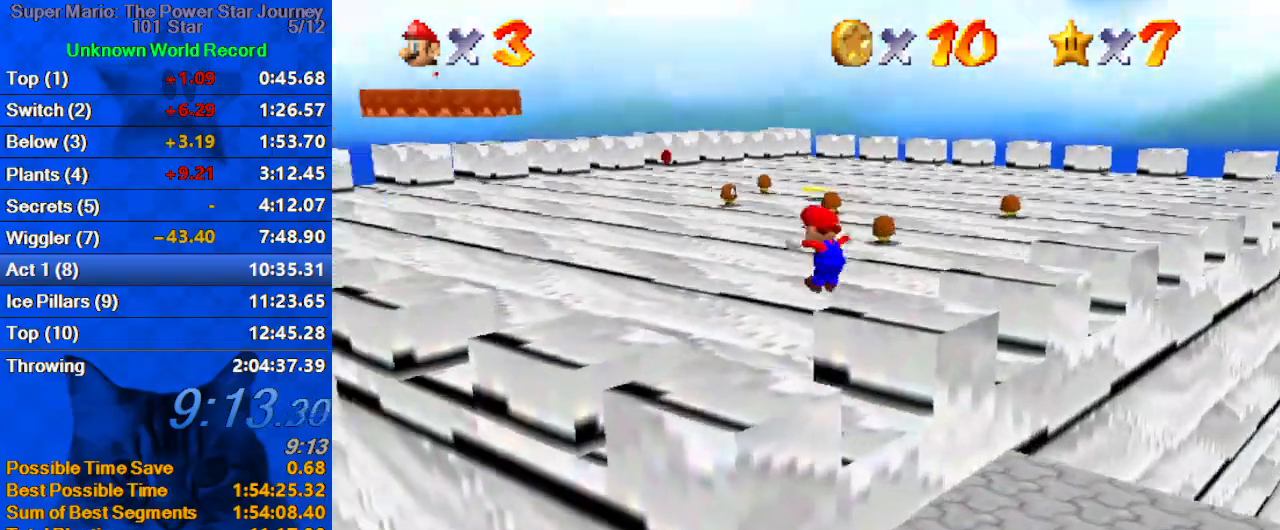
{"keys": ["up"], "events": [[33, "ctrl", "down"], [100, "left", "up"], [233, "ctrl", "up"], [267, "shift", "down"], [333, "ctrl", "down"], [500, "ctrl", "up"], [500, "shift", "up"]]}
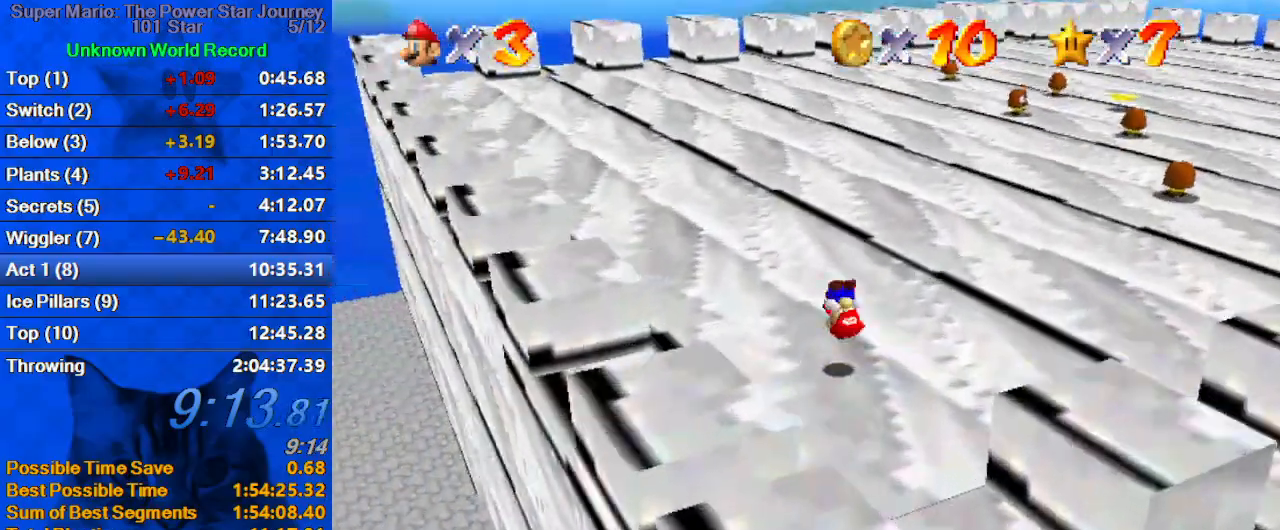
{"keys": ["ctrl", "up"], "events": [[367, "right", "down"], [467, "ctrl", "down"], [467, "right", "up"]]}
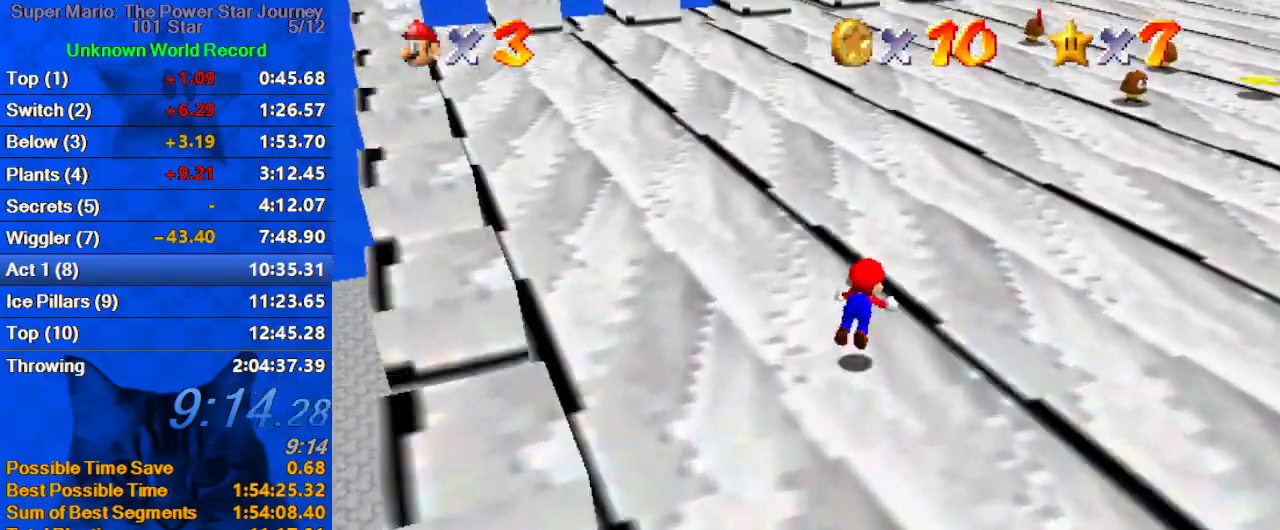
{"keys": ["up"], "events": [[167, "ctrl", "up"], [333, "ctrl", "down"], [333, "shift", "down"], [500, "ctrl", "up"], [500, "shift", "up"]]}
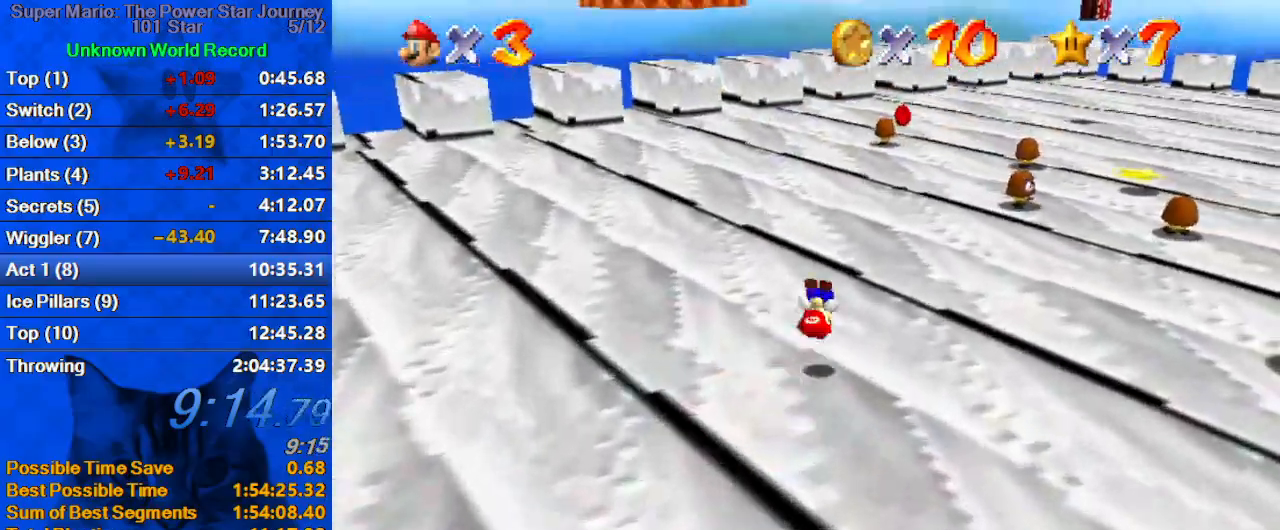
{"keys": ["ctrl", "up"], "events": [[100, "a", "down"], [133, "a", "up"], [233, "a", "down"], [367, "a", "up"], [400, "ctrl", "down"]]}
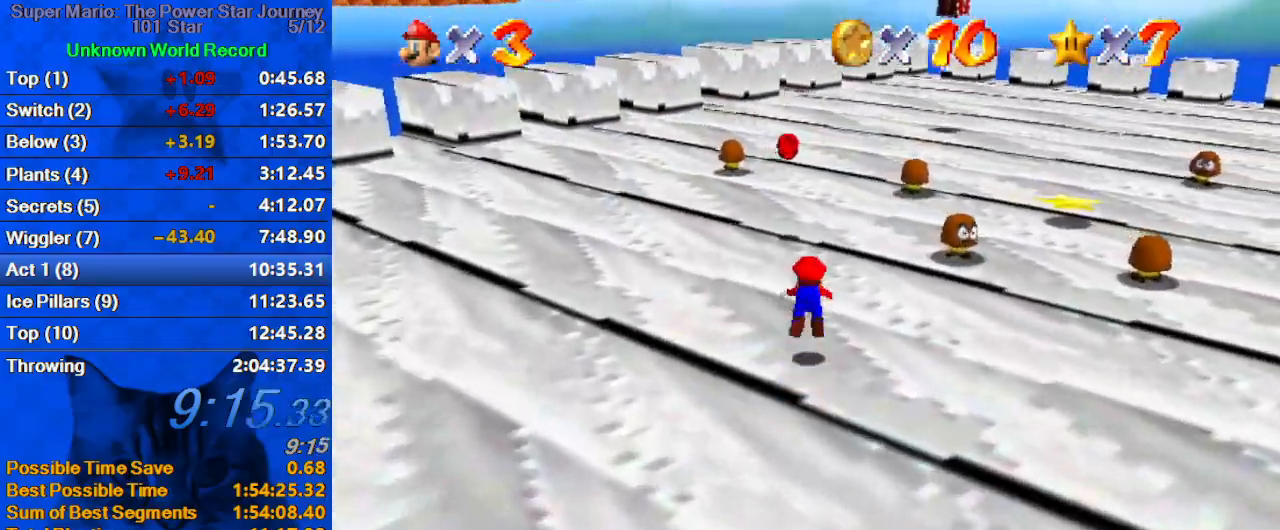
{"keys": ["shift", "up"], "events": [[33, "ctrl", "up"], [100, "a", "down"], [100, "left", "down"], [200, "a", "up"], [267, "shift", "down"], [500, "left", "up"]]}
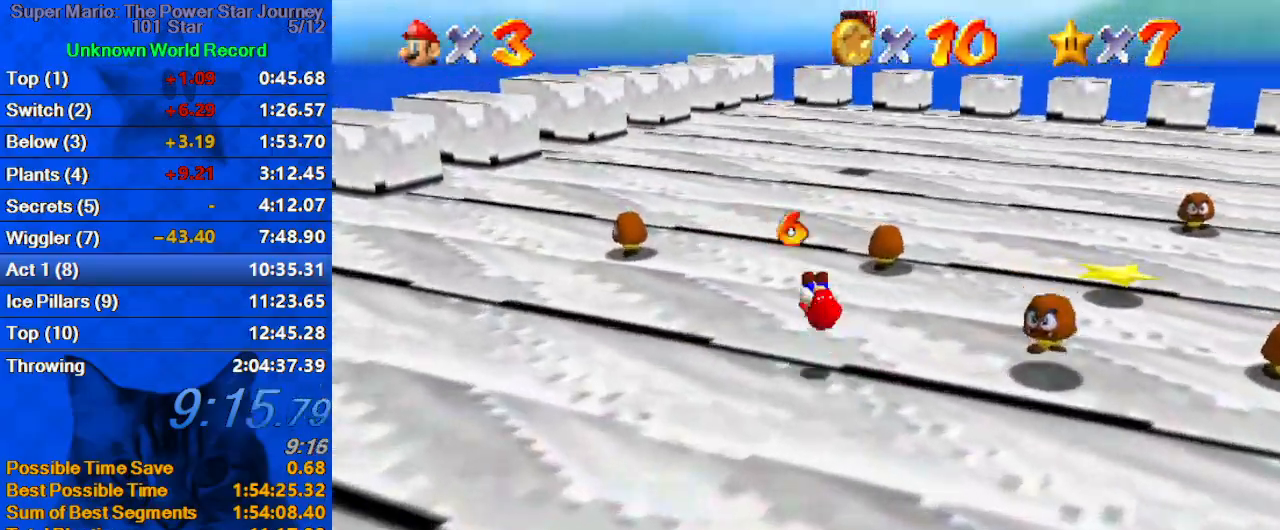
{"keys": ["ctrl", "up"], "events": [[300, "shift", "up"], [433, "ctrl", "down"]]}
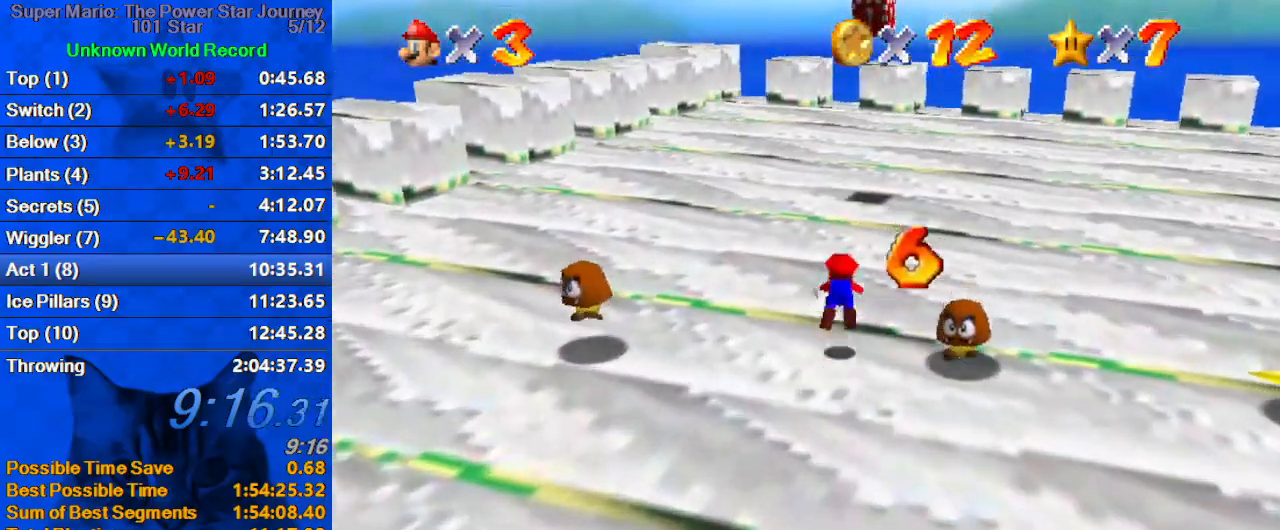
{"keys": ["d", "right", "up"], "events": [[67, "ctrl", "up"], [300, "shift", "down"], [400, "d", "down"], [400, "shift", "up"], [500, "right", "down"]]}
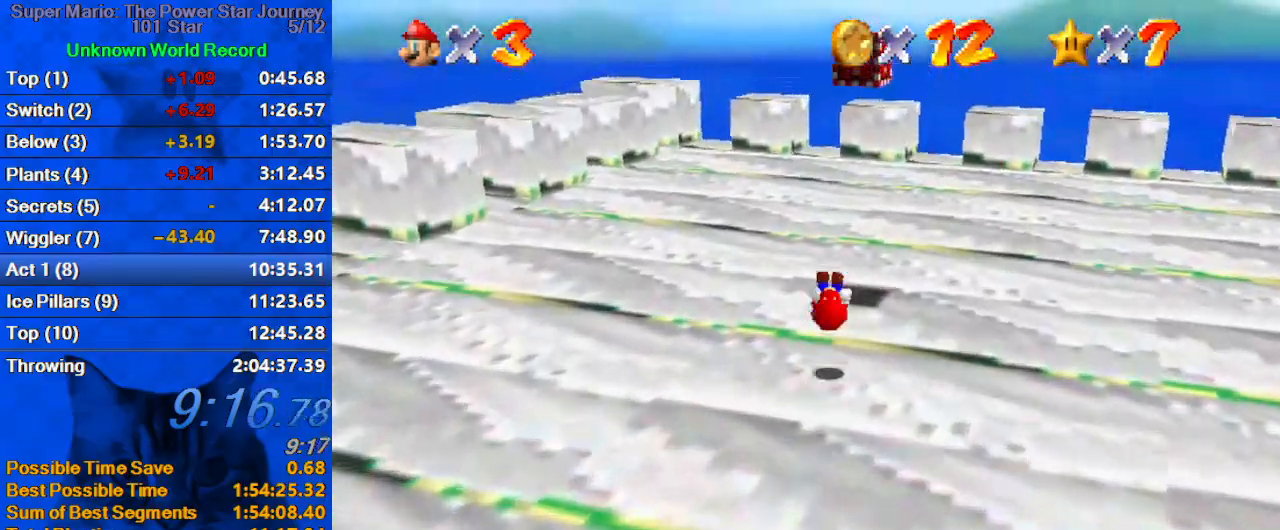
{"keys": ["down", "left", "shift"], "events": [[33, "d", "up"], [100, "d", "down"], [233, "up", "up"], [267, "d", "up"], [267, "left", "down"], [333, "down", "down"], [367, "right", "up"], [433, "shift", "down"]]}
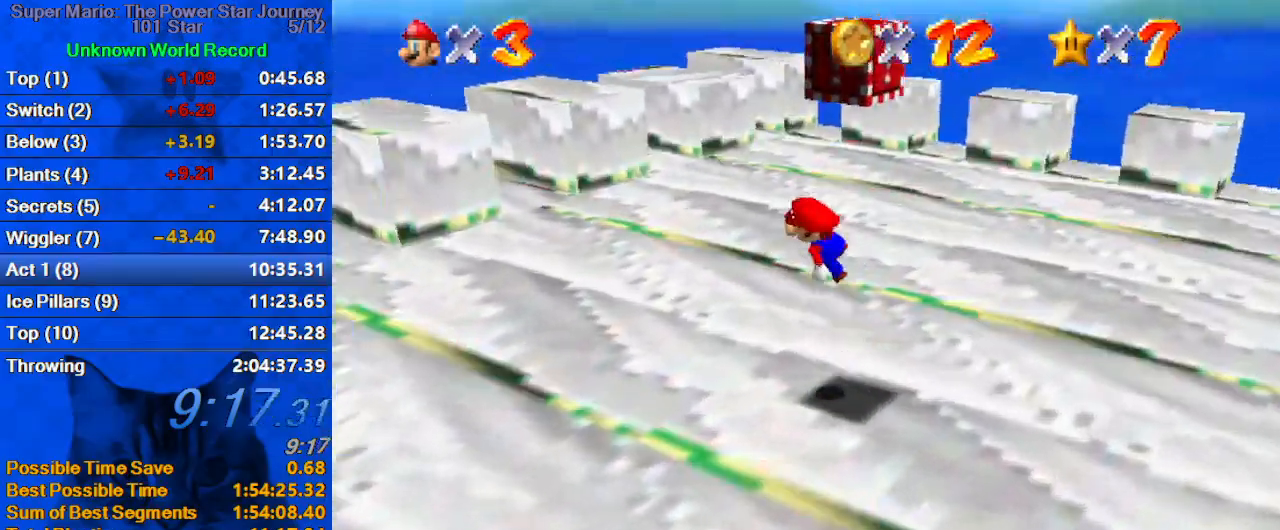
{"keys": [], "events": [[100, "left", "up"], [100, "shift", "up"], [100, "y", "down"], [133, "shift", "down"], [233, "y", "up"], [300, "down", "up"], [300, "shift", "up"]]}
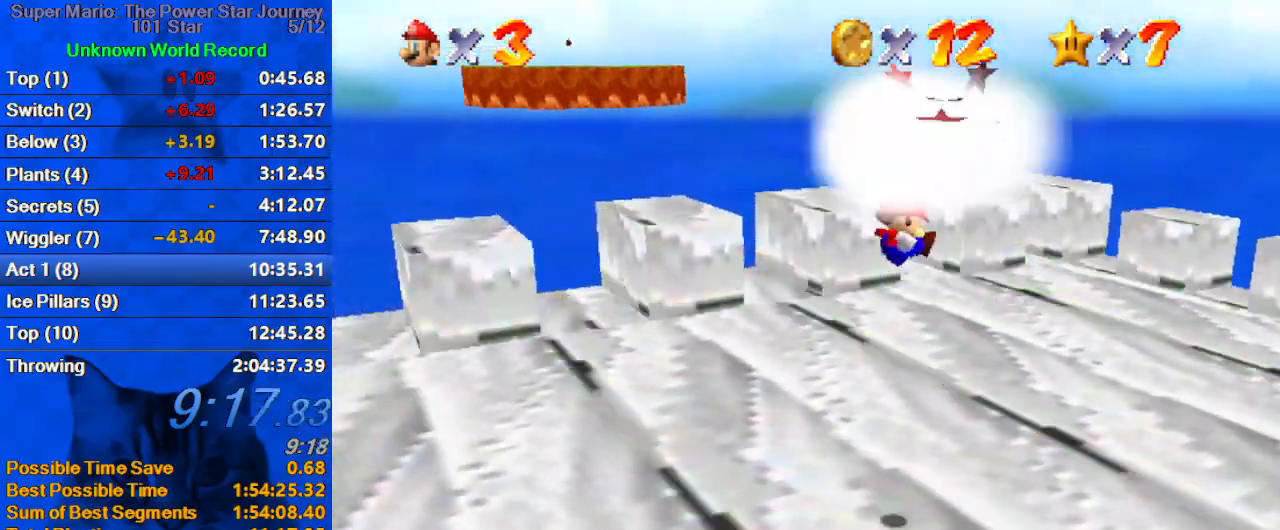
{"keys": ["left", "up"], "events": [[400, "left", "down"], [400, "up", "down"]]}
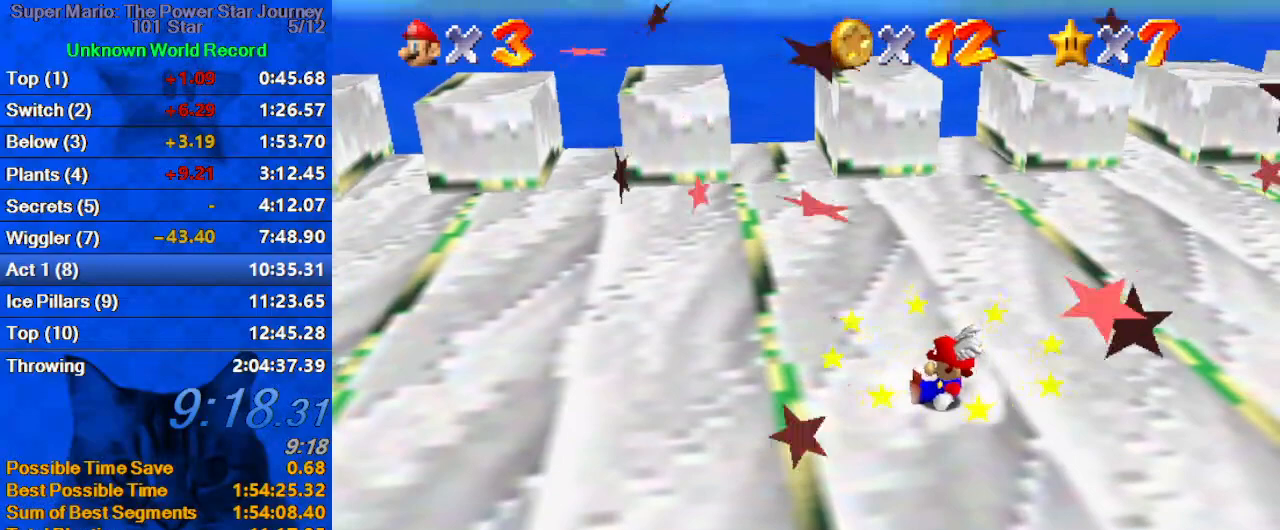
{"keys": ["shift", "up"], "events": [[267, "left", "up"], [467, "shift", "down"]]}
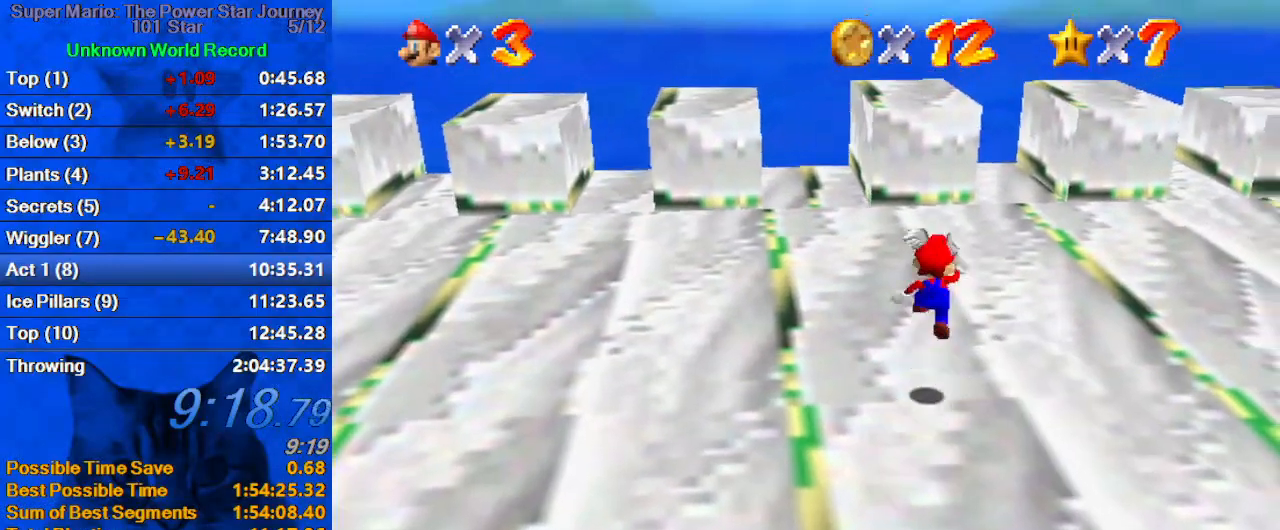
{"keys": ["up"], "events": [[200, "ctrl", "down"], [233, "shift", "up"], [333, "a", "down"], [333, "ctrl", "up"], [433, "a", "up"]]}
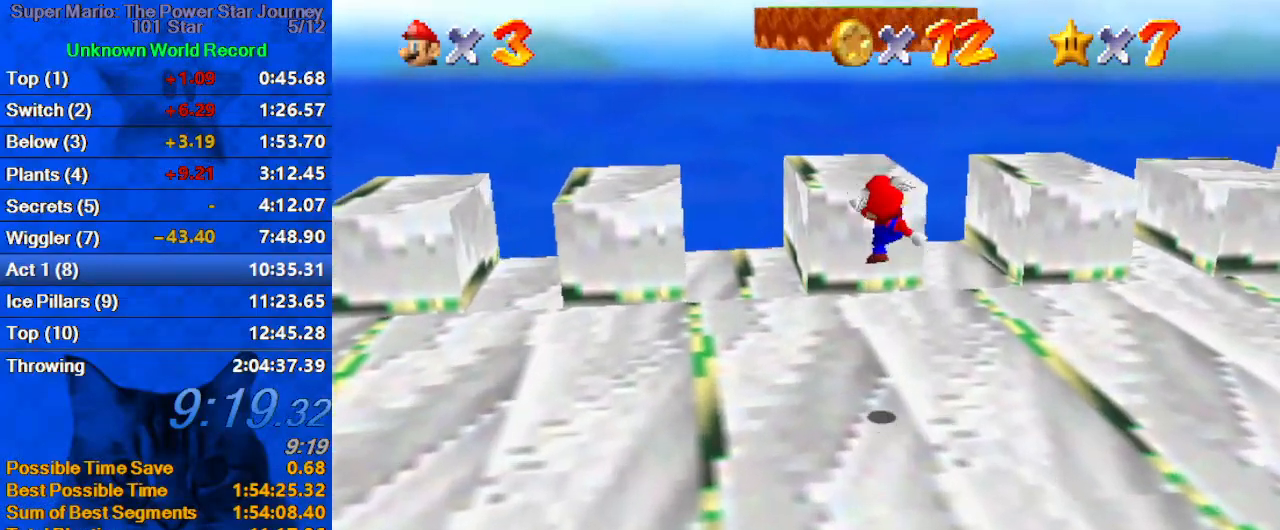
{"keys": ["a", "left", "shift", "up"], "events": [[33, "a", "down"], [67, "left", "down"], [167, "a", "up"], [300, "shift", "down"], [433, "a", "down"]]}
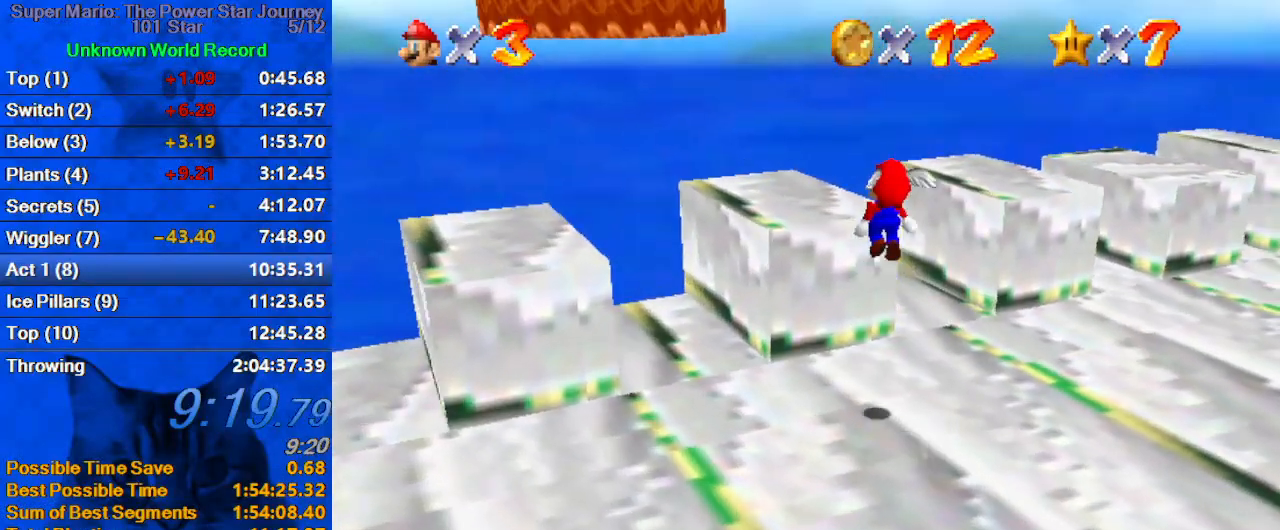
{"keys": ["left", "up"], "events": [[133, "a", "up"], [167, "shift", "up"]]}
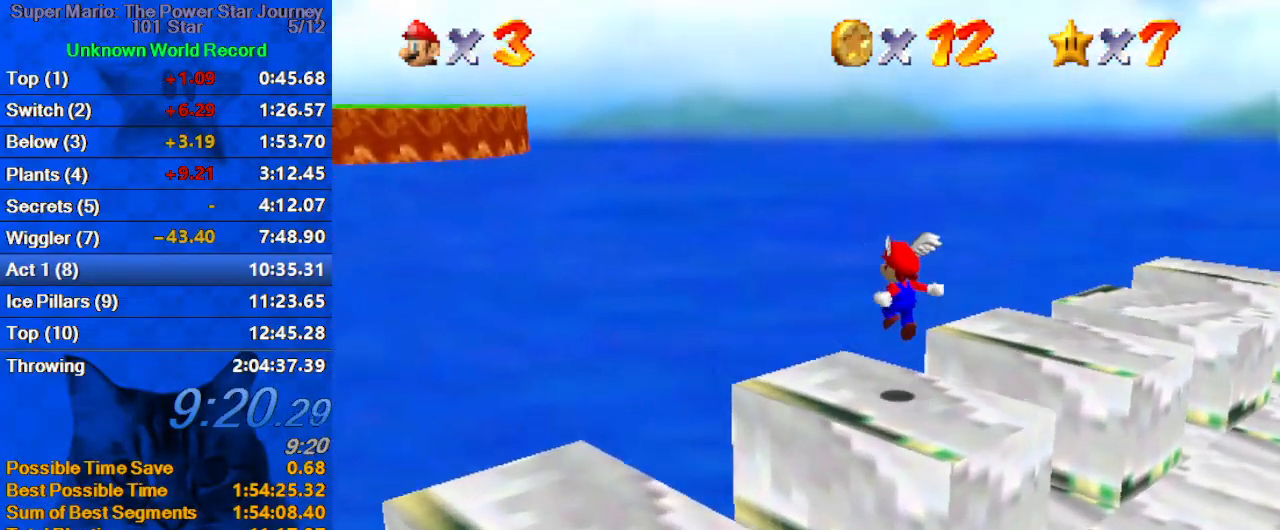
{"keys": ["left", "shift", "up"], "events": [[33, "left", "up"], [100, "up", "up"], [200, "shift", "down"], [233, "left", "down"], [233, "up", "down"]]}
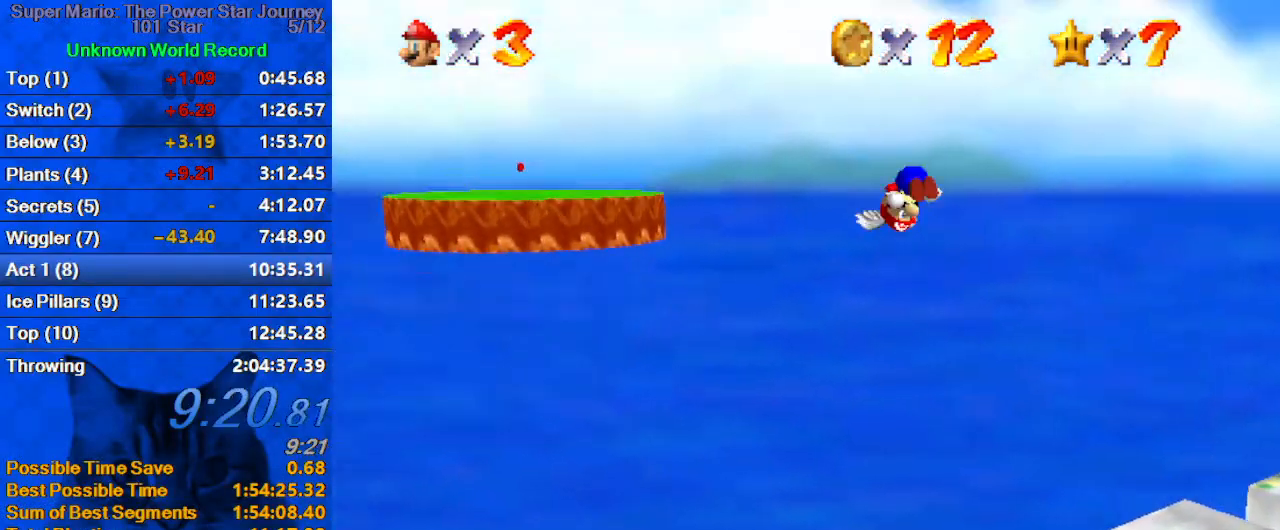
{"keys": ["shift", "up"], "events": [[200, "left", "up"]]}
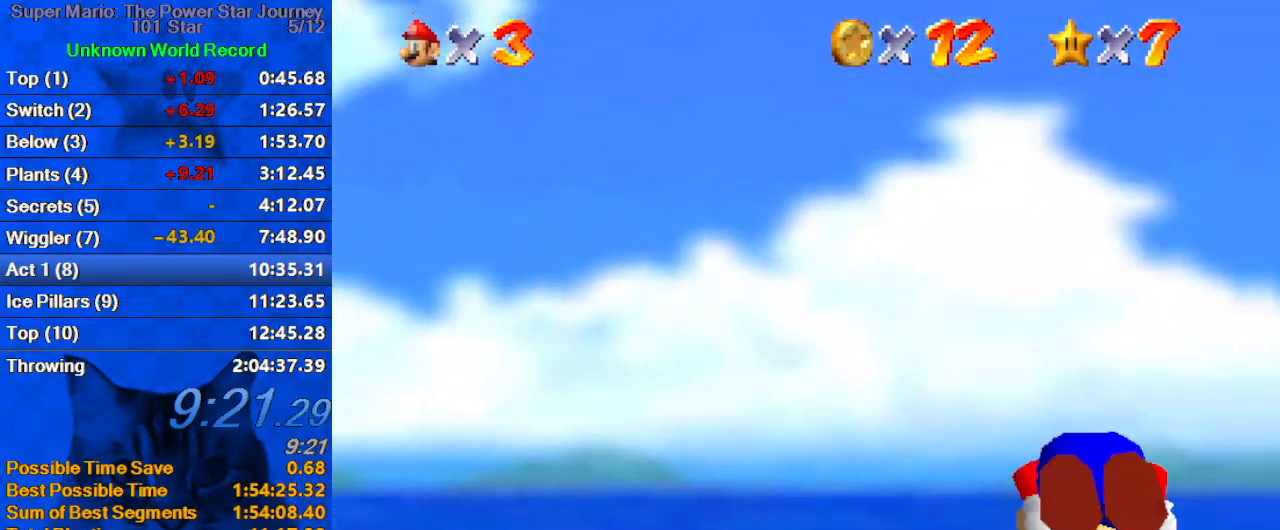
{"keys": [], "events": [[300, "shift", "up"], [467, "up", "up"]]}
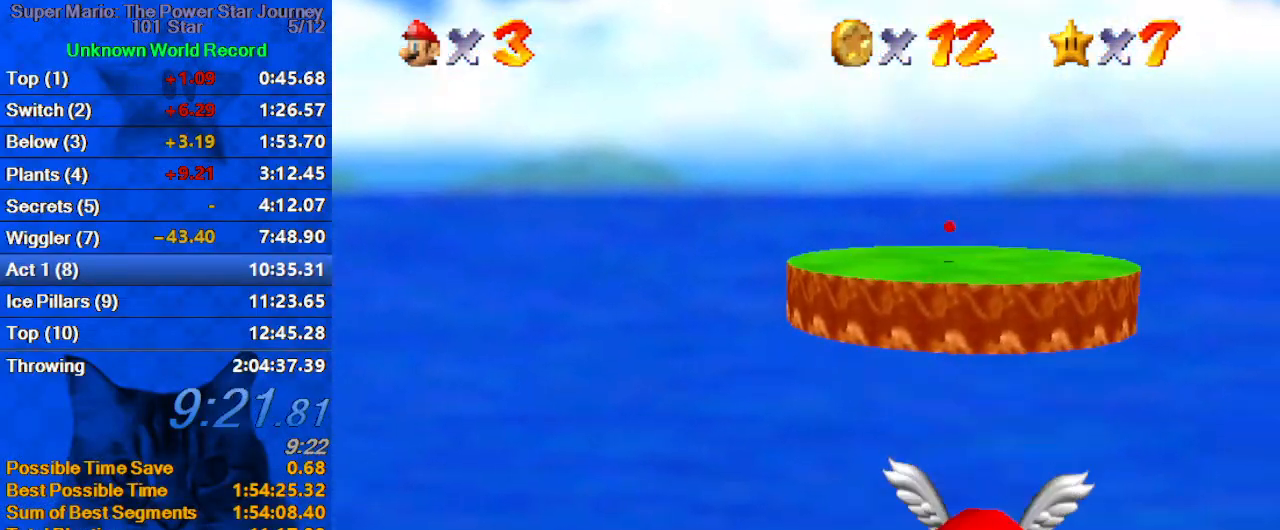
{"keys": ["down", "right"], "events": [[433, "down", "down"], [433, "right", "down"]]}
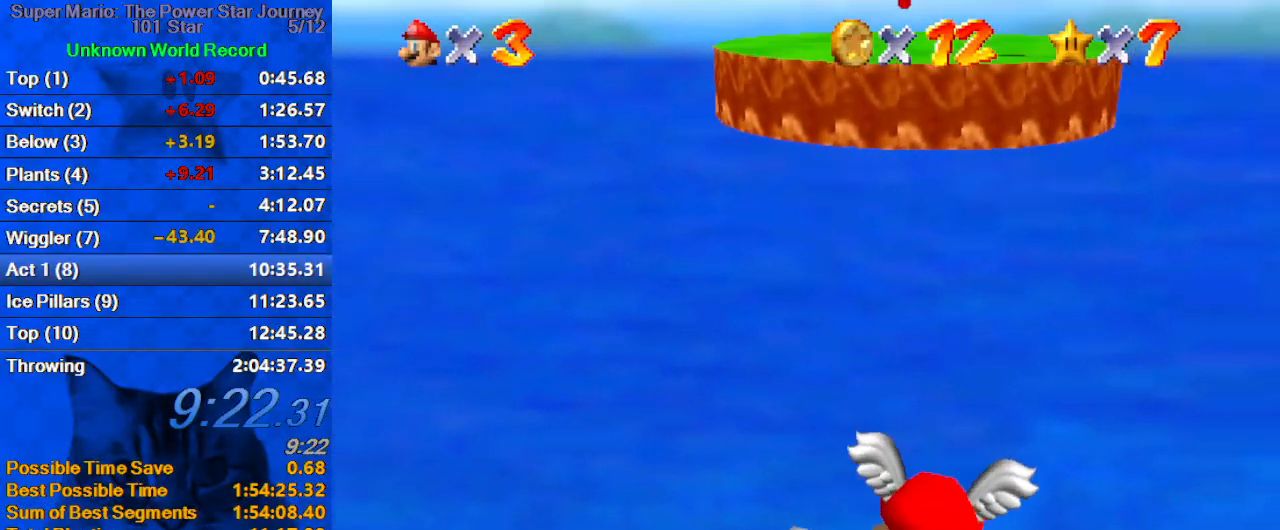
{"keys": [], "events": [[233, "down", "up"], [300, "right", "up"]]}
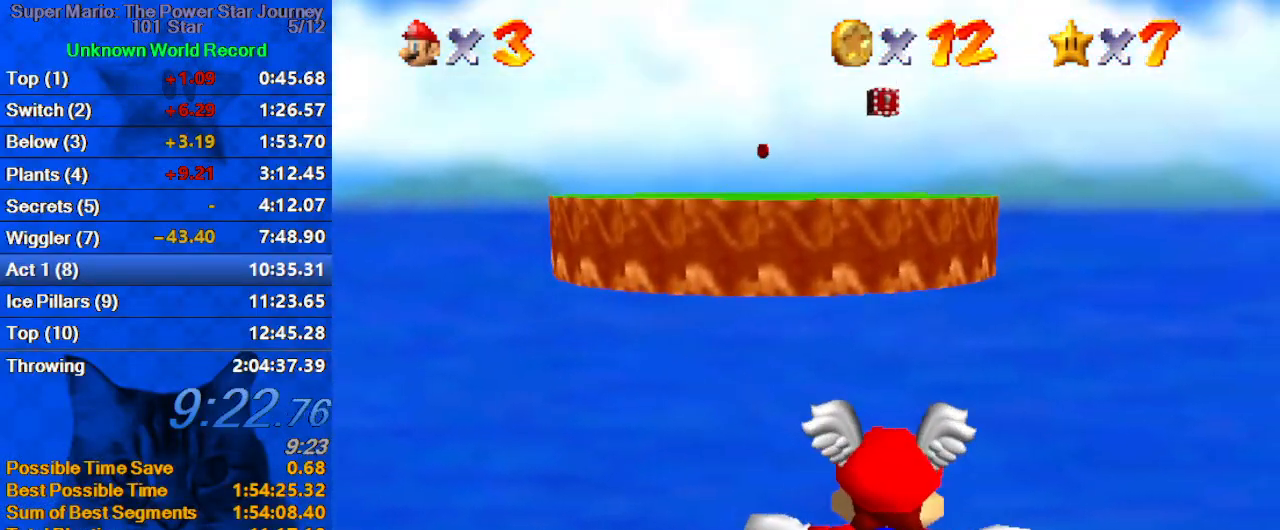
{"keys": [], "events": [[267, "down", "down"], [367, "right", "down"], [433, "down", "up"], [433, "right", "up"]]}
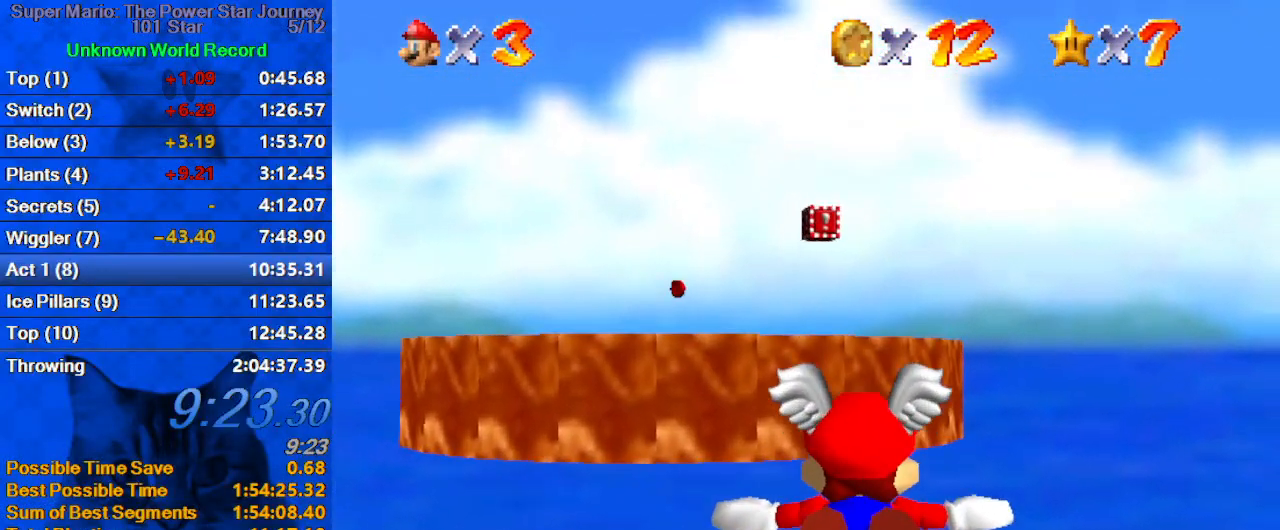
{"keys": [], "events": [[200, "left", "down"], [267, "up", "down"], [467, "up", "up"], [500, "left", "up"]]}
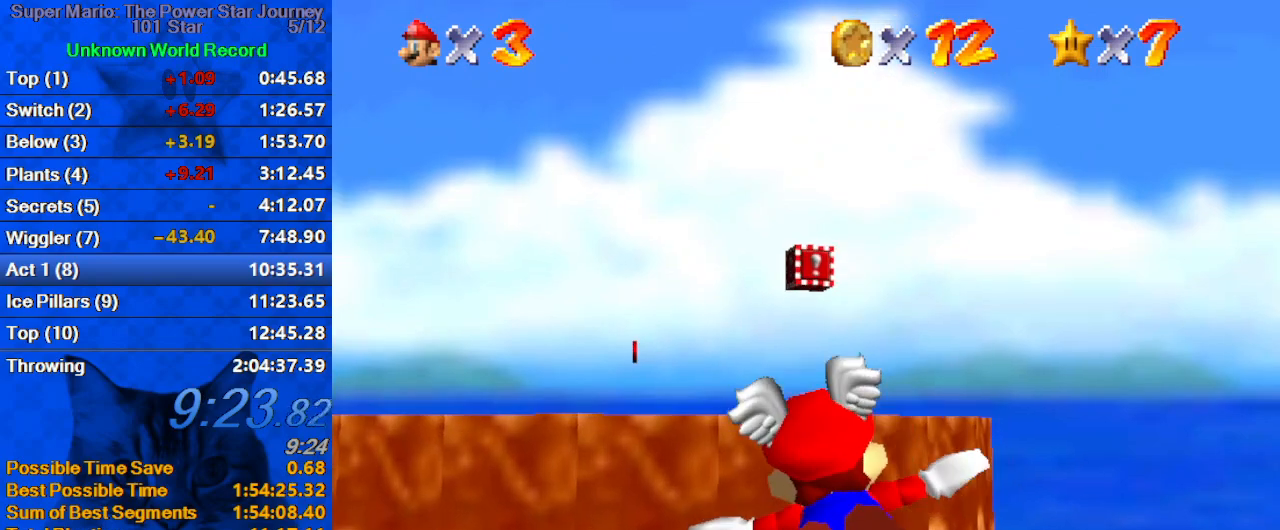
{"keys": ["left", "up"], "events": [[233, "left", "down"], [467, "up", "down"]]}
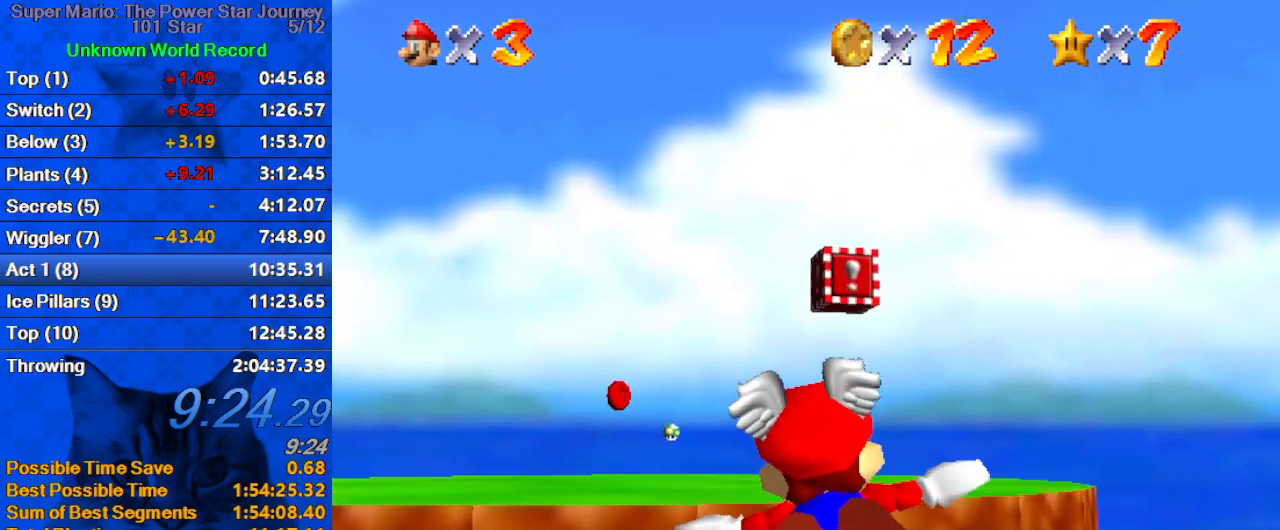
{"keys": ["left", "up"], "events": [[300, "left", "up"], [367, "up", "up"], [433, "left", "down"], [433, "up", "down"]]}
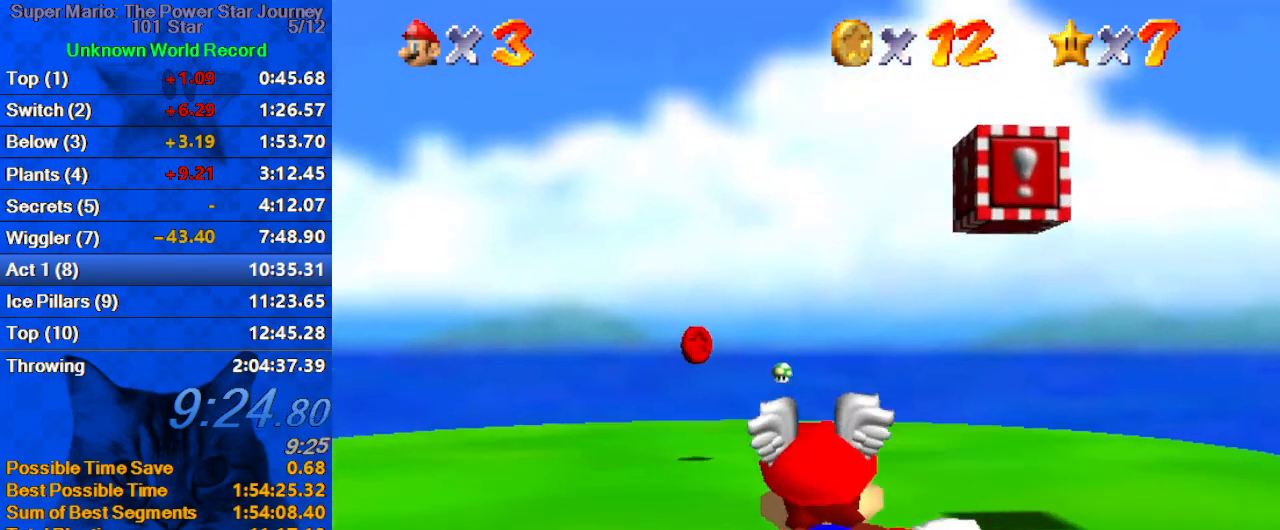
{"keys": ["shift", "up"], "events": [[133, "up", "up"], [167, "left", "up"], [400, "shift", "down"], [400, "up", "down"]]}
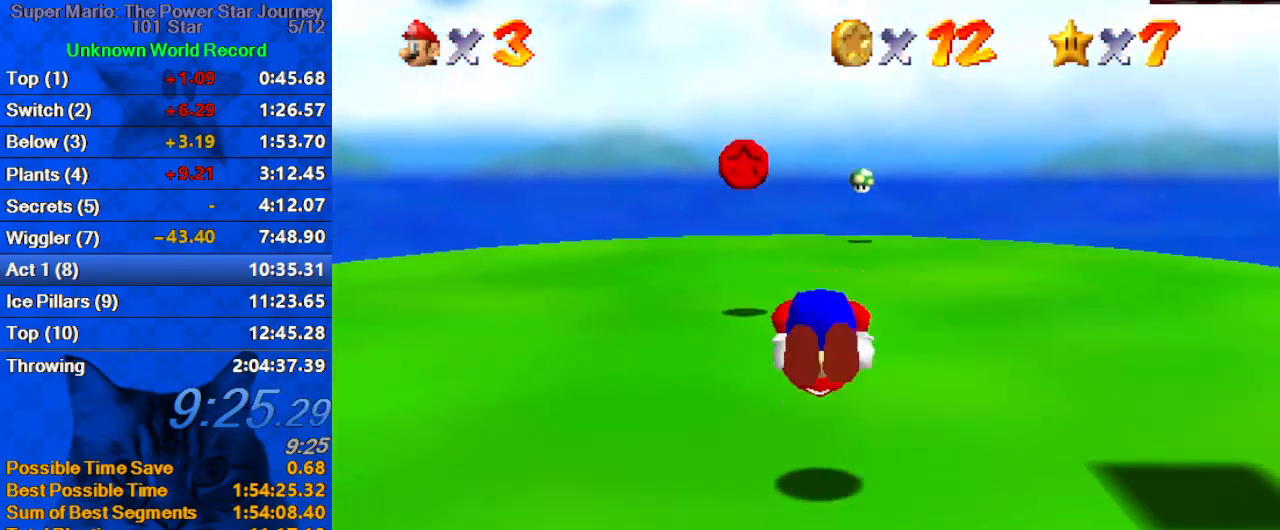
{"keys": ["shift", "up"], "events": [[67, "shift", "up"], [100, "shift", "down"], [200, "right", "down"], [233, "d", "down"], [233, "up", "up"], [333, "d", "up"], [467, "right", "up"], [467, "up", "down"]]}
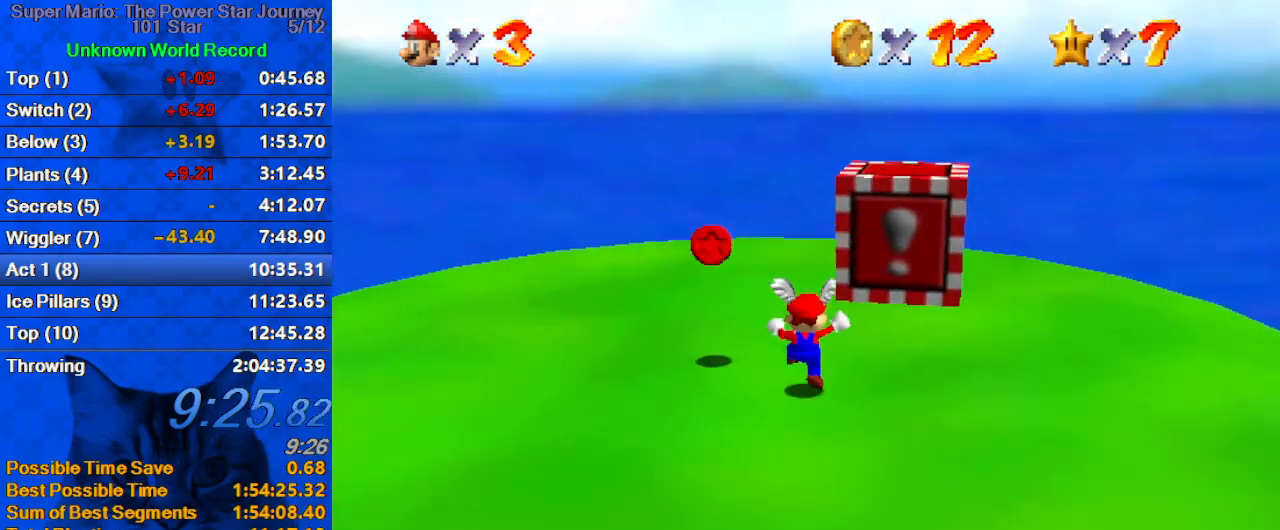
{"keys": ["ctrl", "down", "shift"], "events": [[100, "left", "down"], [200, "up", "up"], [400, "ctrl", "down"], [433, "down", "down"], [500, "left", "up"]]}
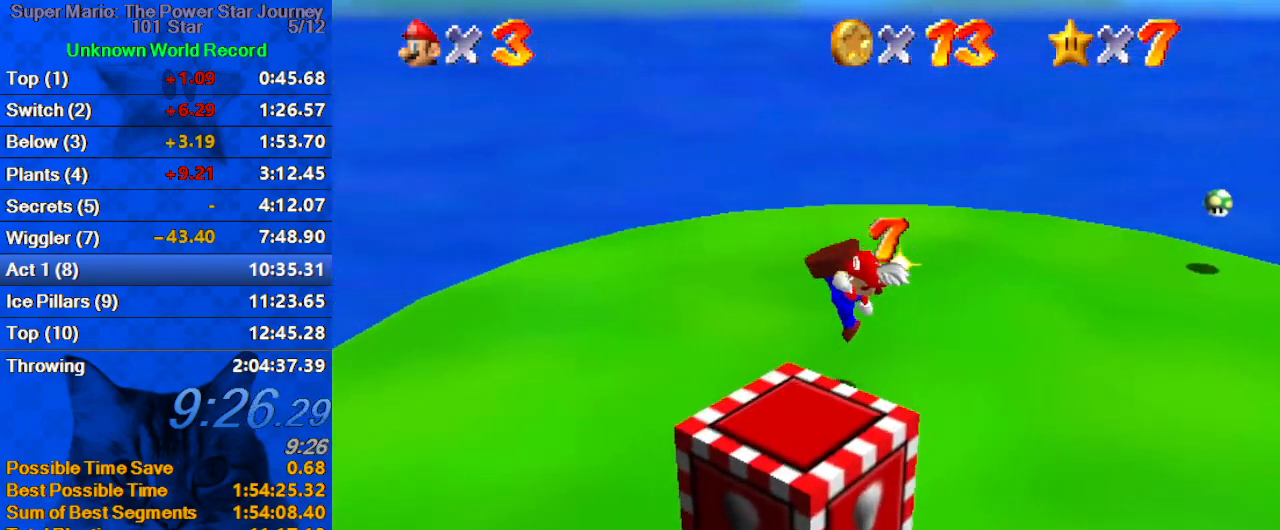
{"keys": ["left"], "events": [[100, "ctrl", "up"], [100, "shift", "up"], [133, "left", "down"], [167, "down", "up"], [300, "shift", "down"], [400, "shift", "up"]]}
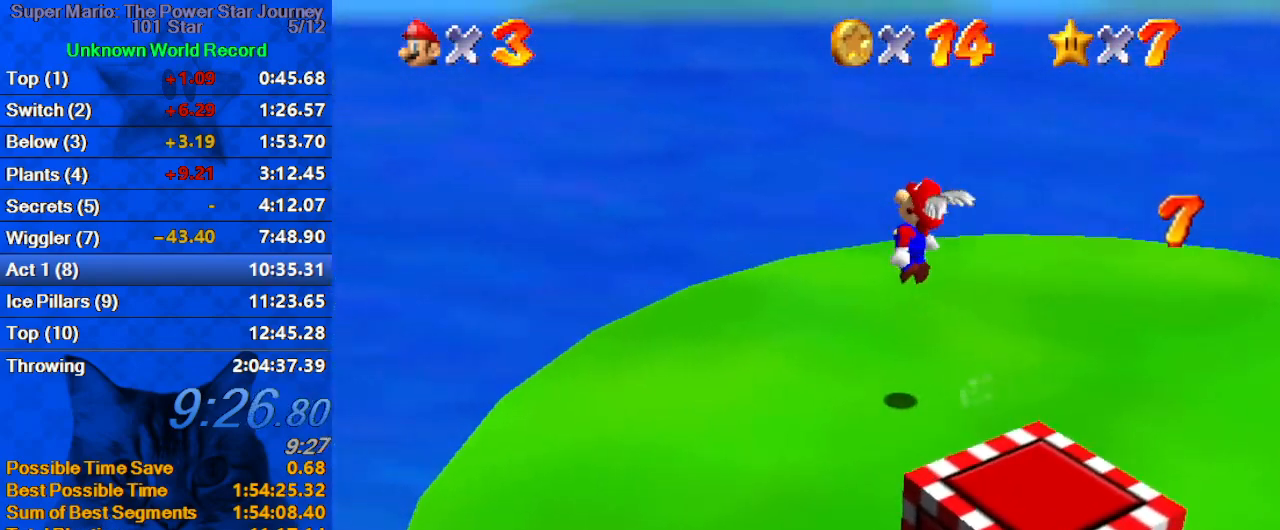
{"keys": ["shift", "up"], "events": [[33, "d", "down"], [133, "d", "up"], [200, "up", "down"], [467, "left", "up"], [467, "shift", "down"]]}
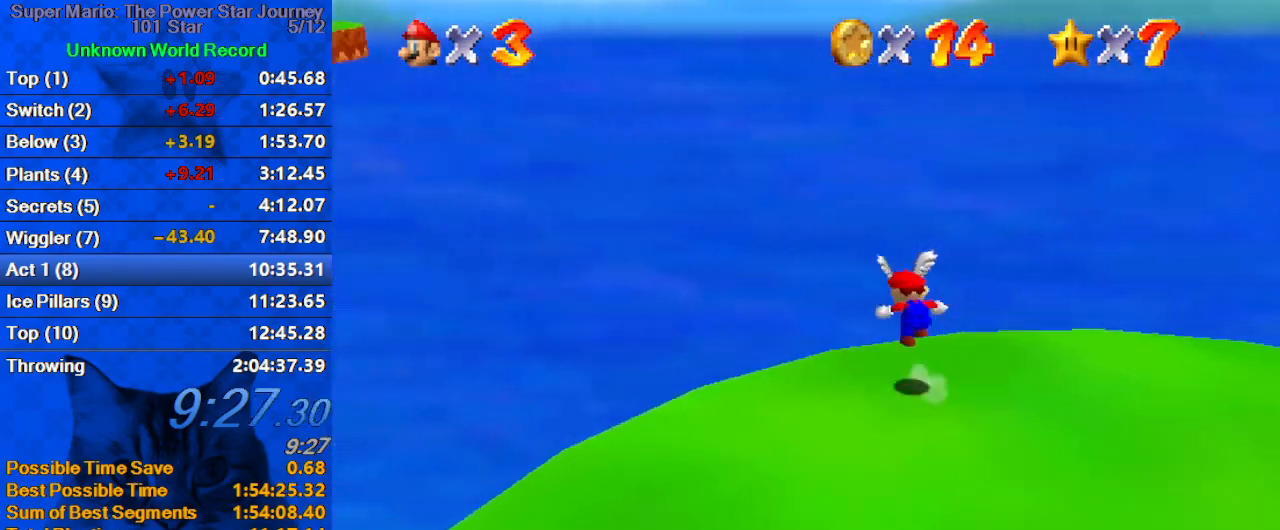
{"keys": ["shift", "up"], "events": []}